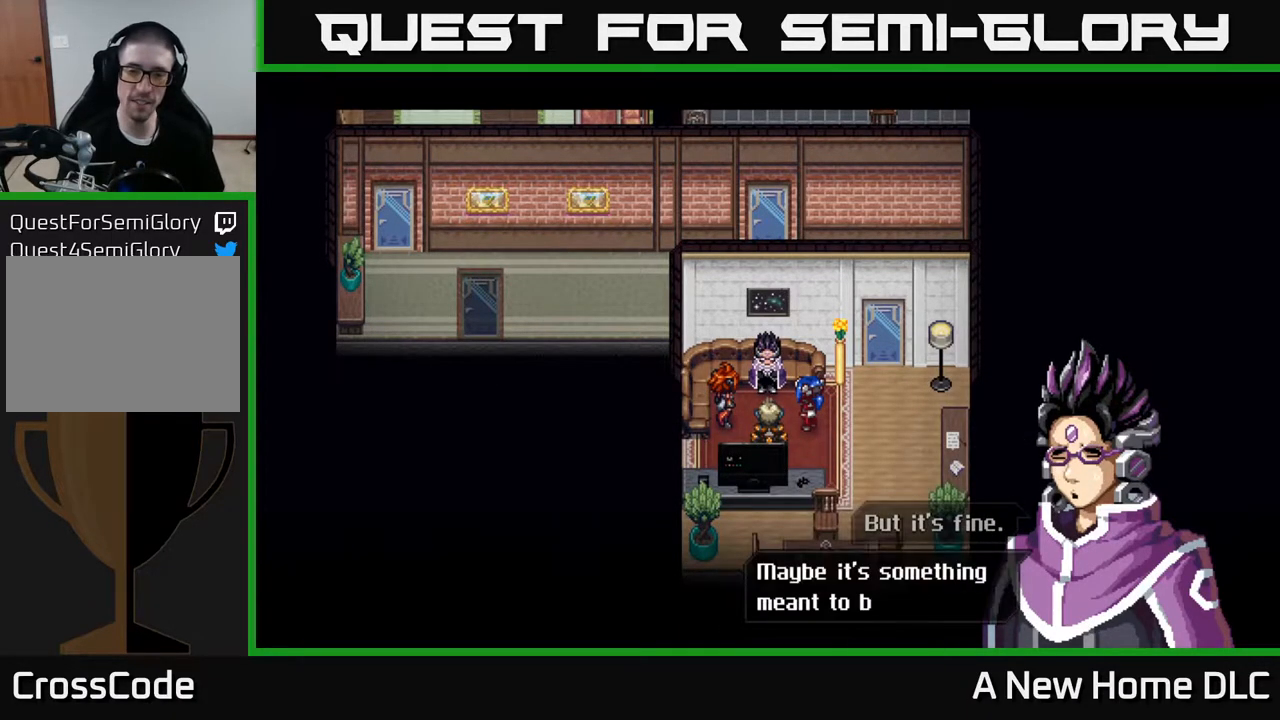
Gameplay with a controller (Xbox layout); each line is a JSON object with the inputs held at the frame after it. "events" lists button and stick changes between this image and that frame as [ms after this image, input, new state], when the widget could be followed in between.
{"buttons": [], "left_stick": "center", "right_stick": "center", "events": []}
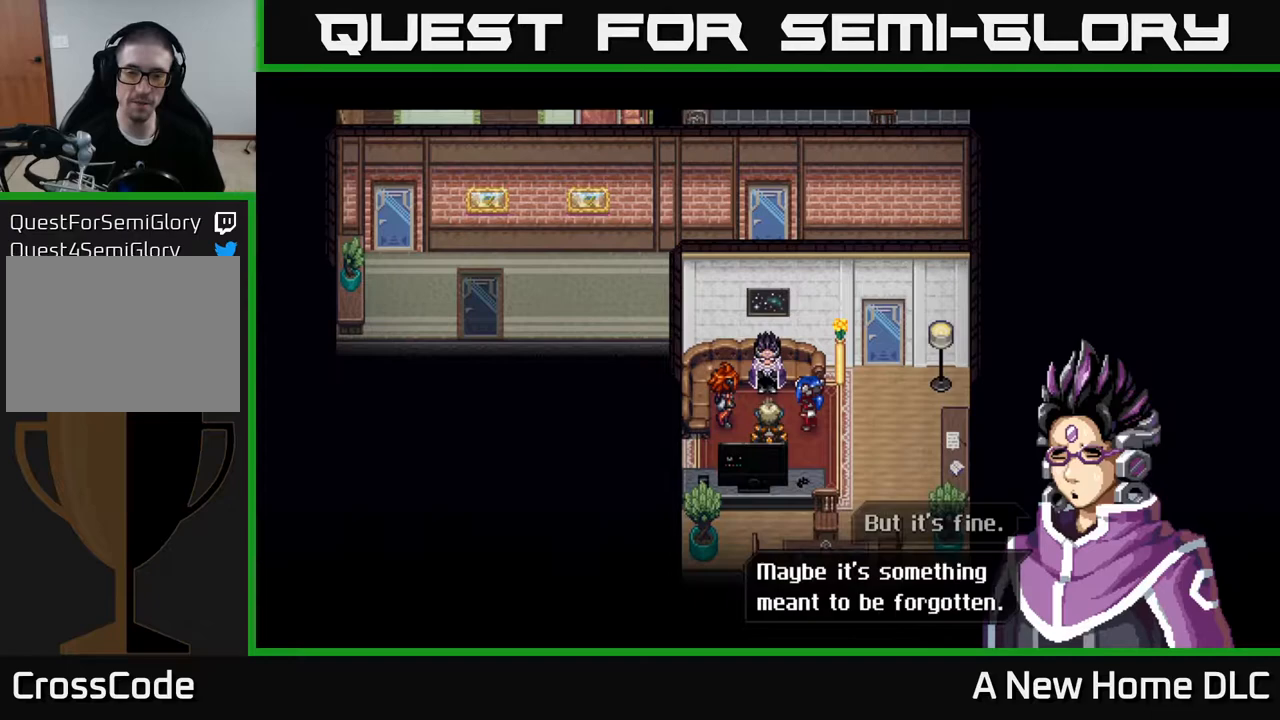
{"buttons": [], "left_stick": "center", "right_stick": "center", "events": [[317, "A", "down"], [400, "A", "up"]]}
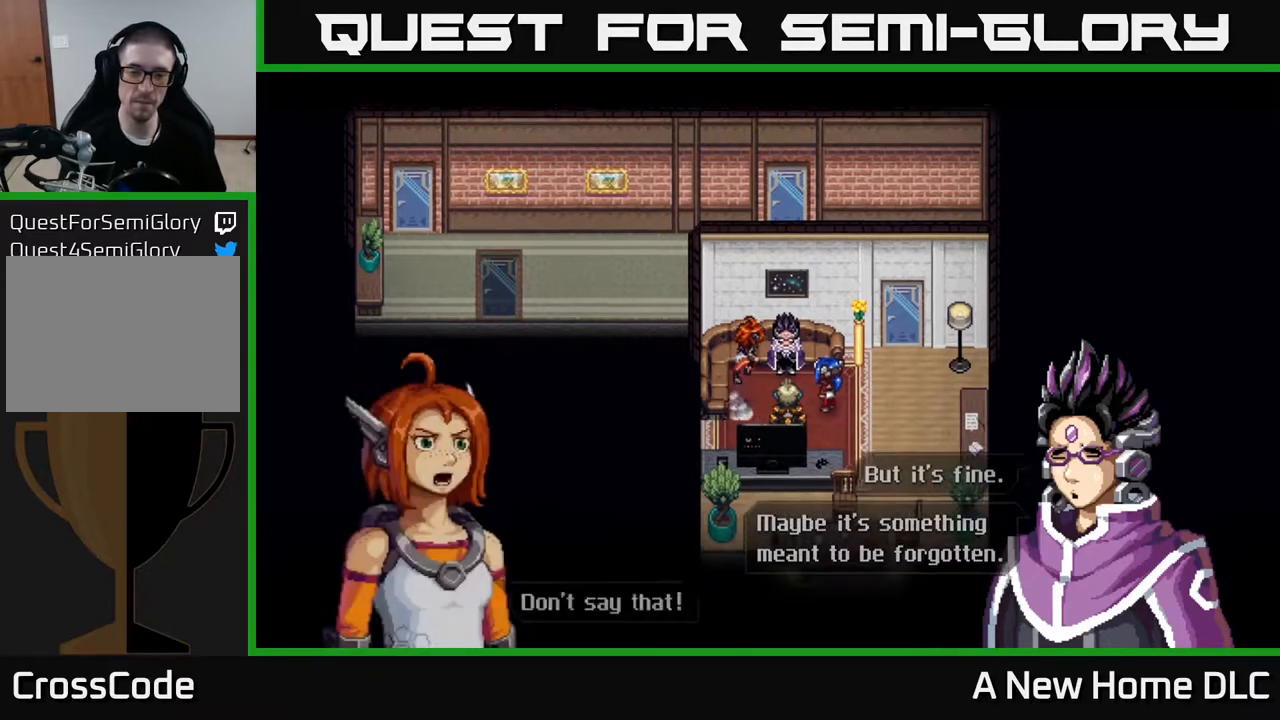
{"buttons": [], "left_stick": "center", "right_stick": "center", "events": []}
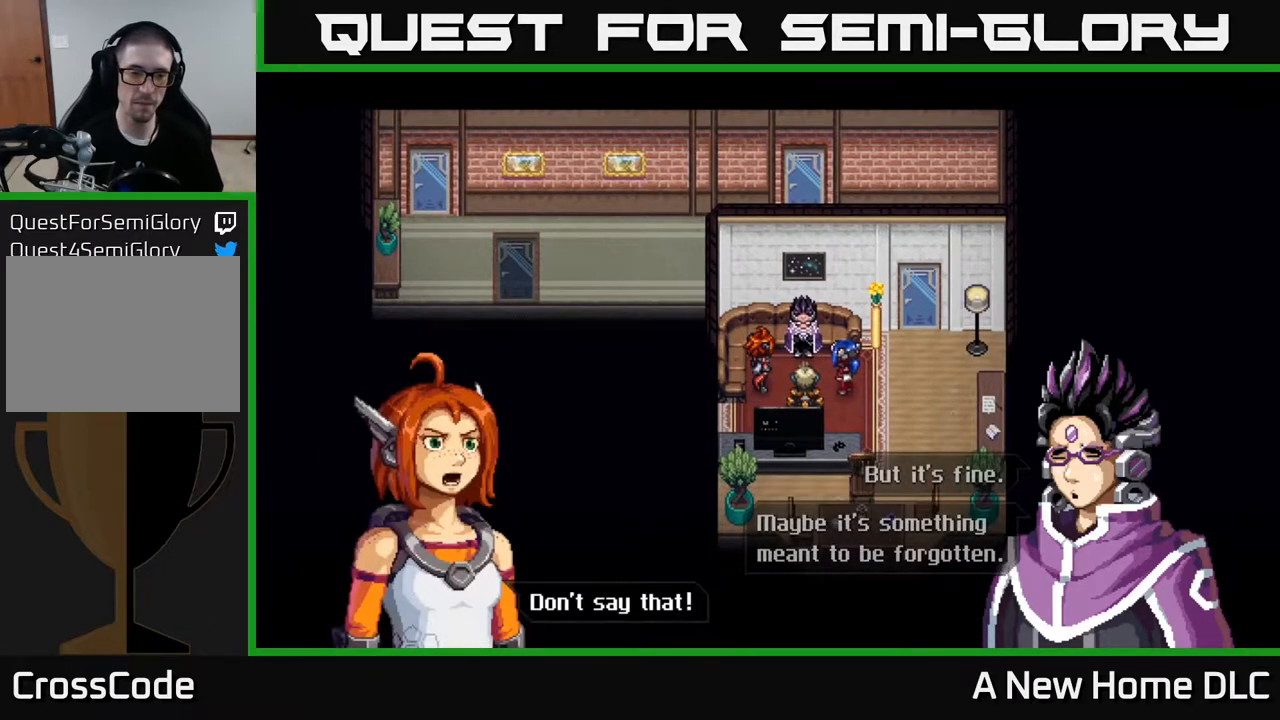
{"buttons": [], "left_stick": "center", "right_stick": "center", "events": [[283, "A", "down"], [317, "A", "up"]]}
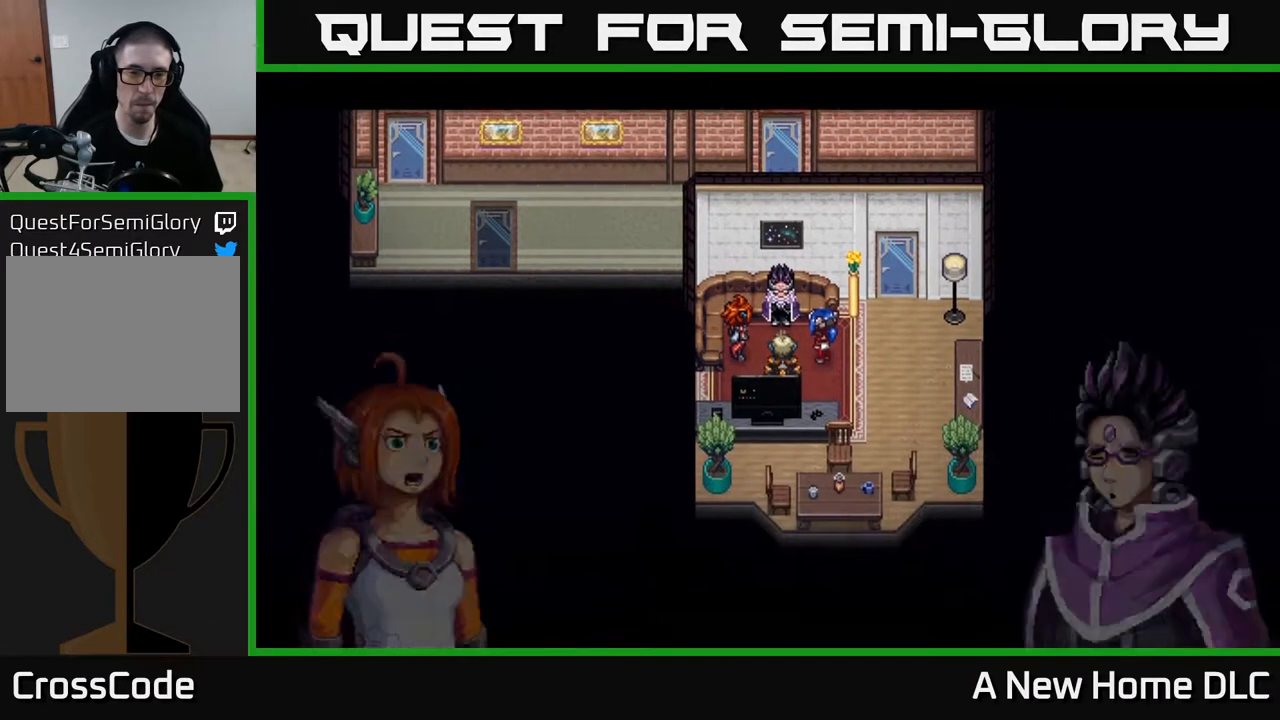
{"buttons": [], "left_stick": "center", "right_stick": "center", "events": []}
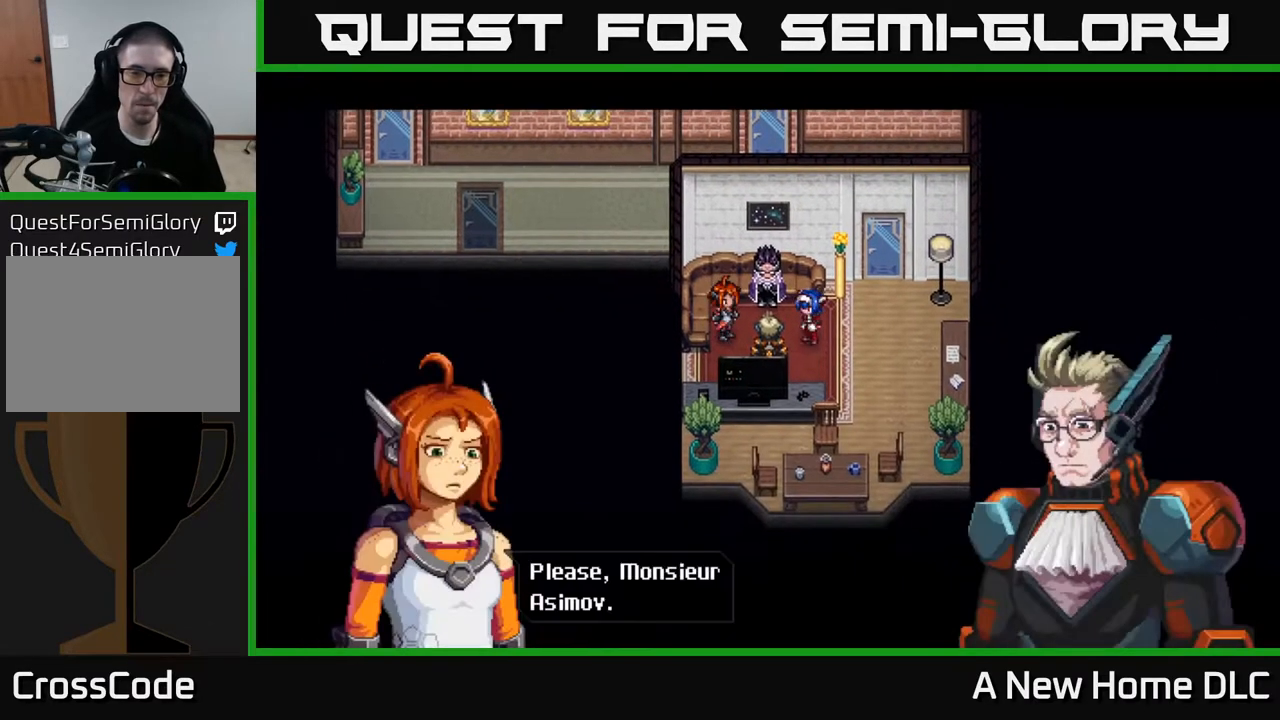
{"buttons": [], "left_stick": "center", "right_stick": "center", "events": []}
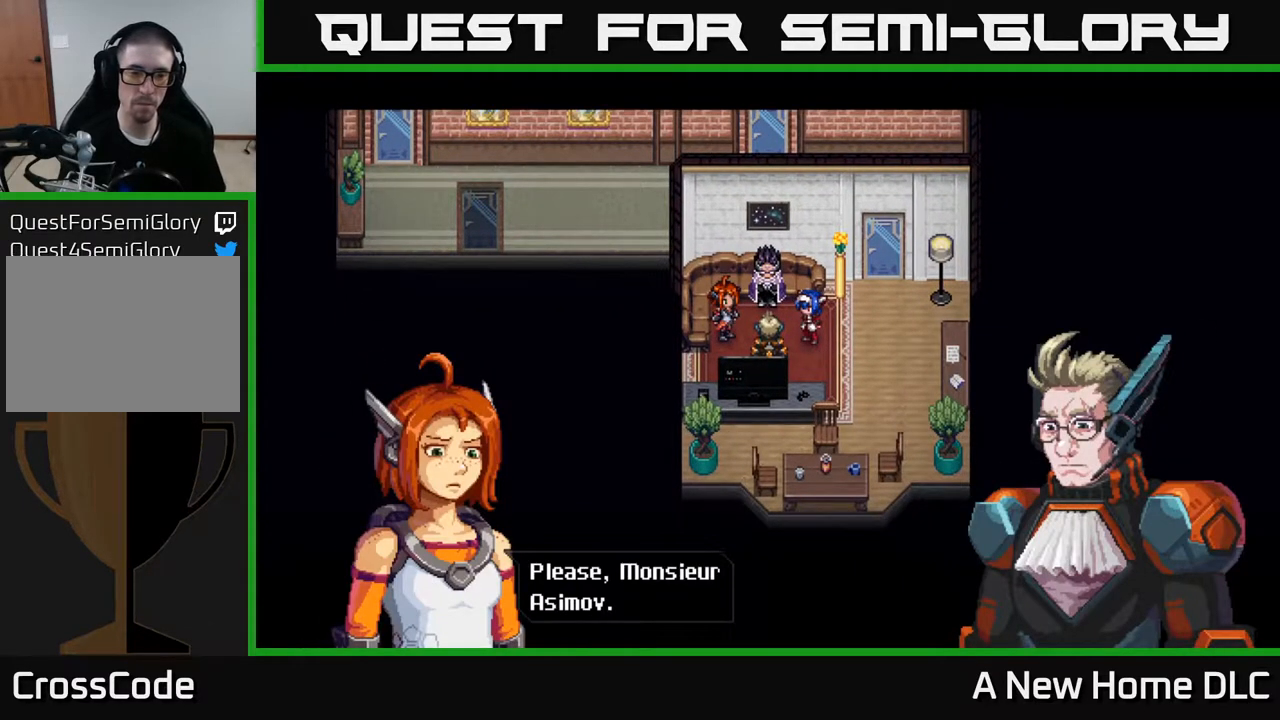
{"buttons": [], "left_stick": "center", "right_stick": "center", "events": []}
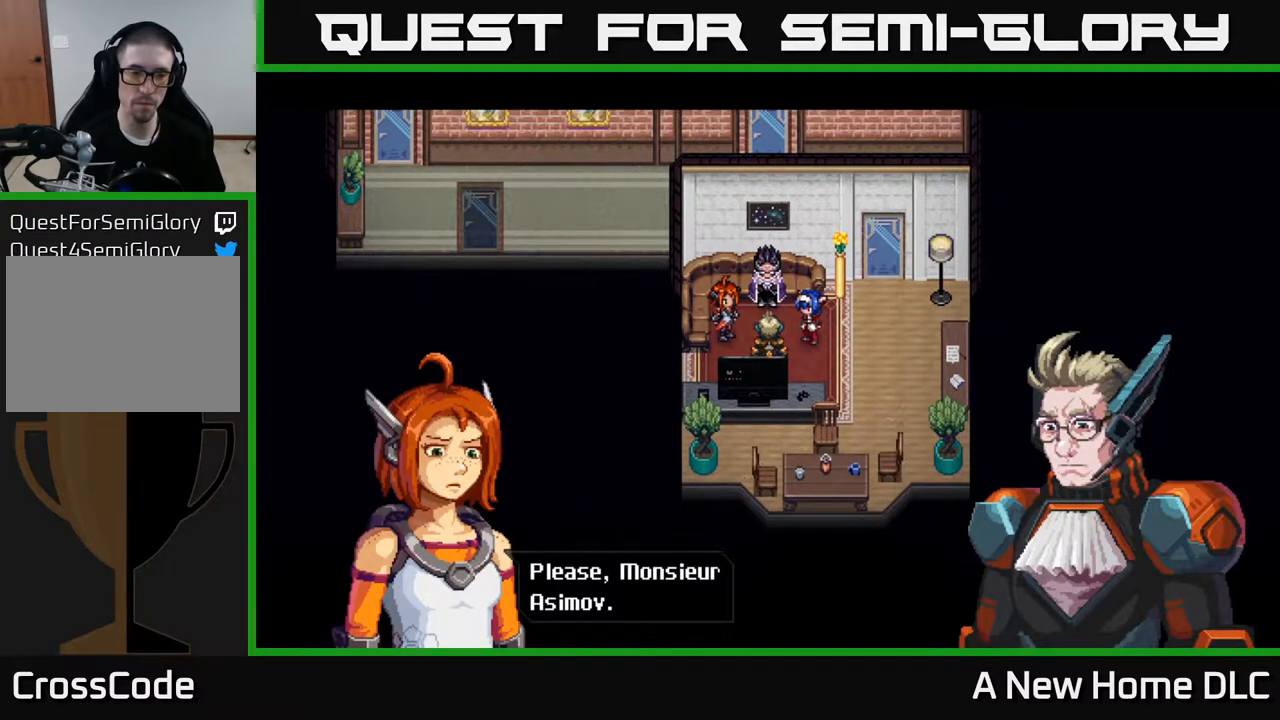
{"buttons": [], "left_stick": "center", "right_stick": "center", "events": [[117, "A", "down"], [233, "A", "up"]]}
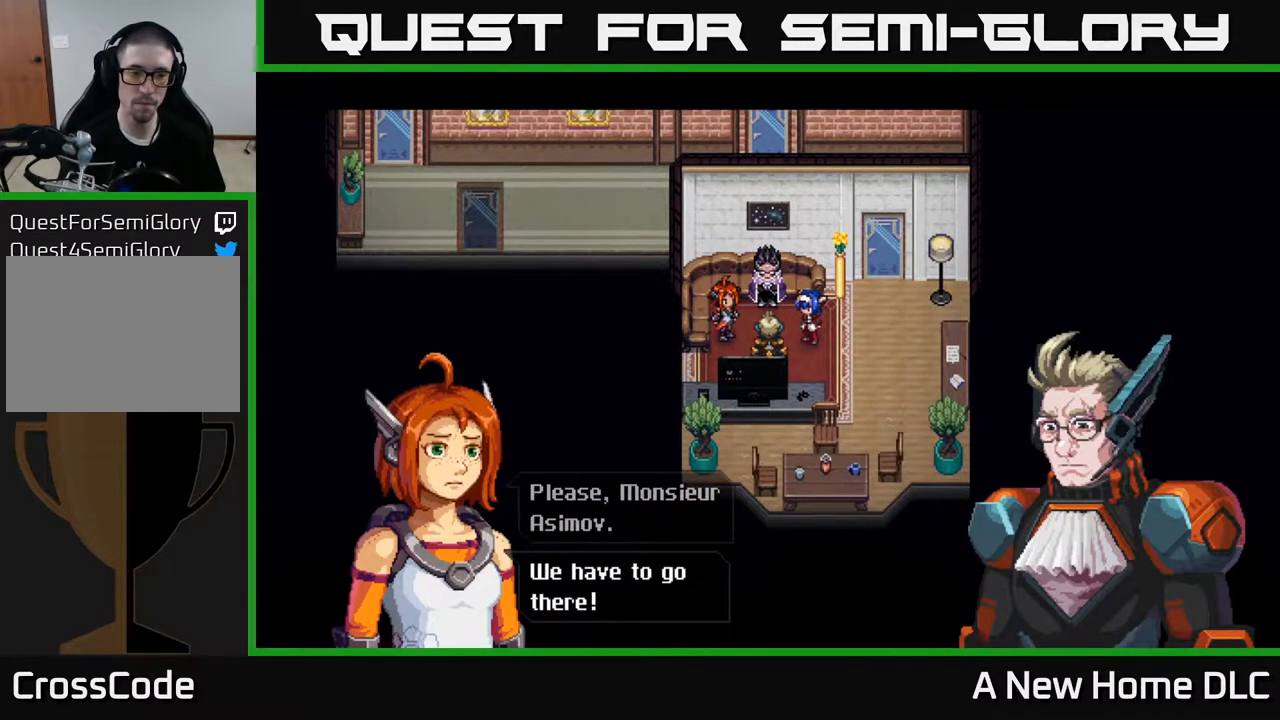
{"buttons": [], "left_stick": "center", "right_stick": "center", "events": []}
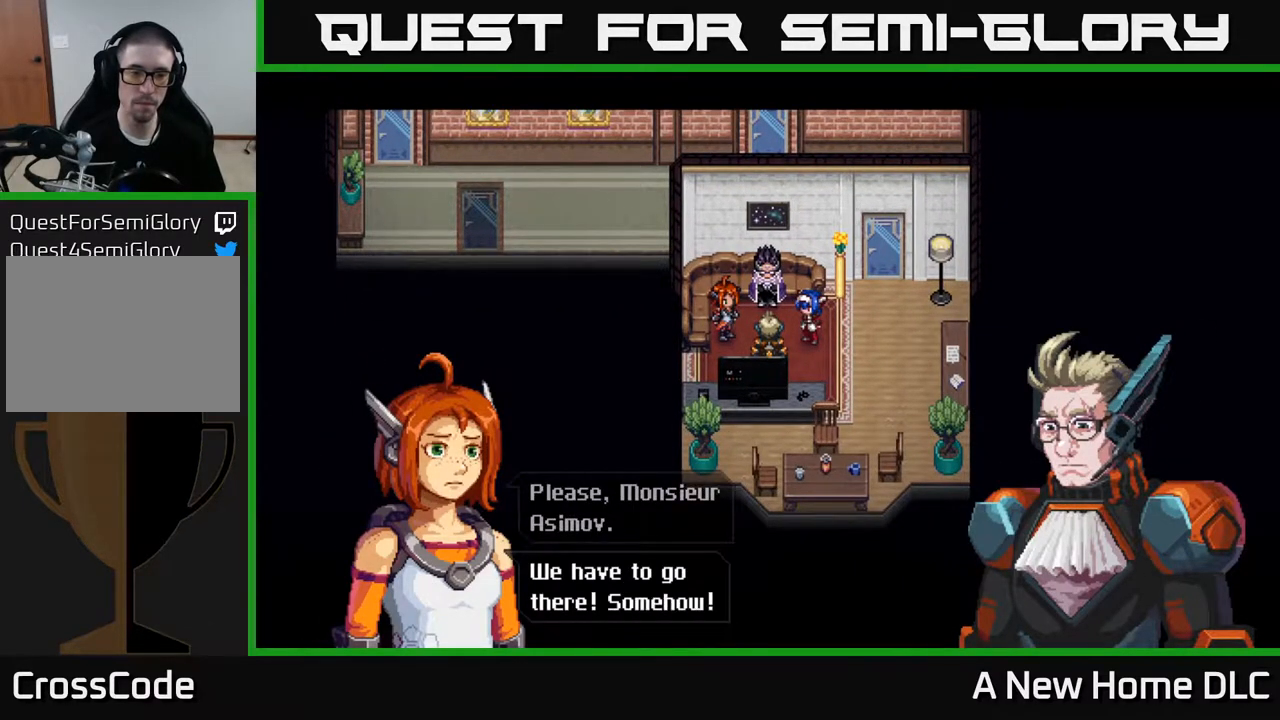
{"buttons": [], "left_stick": "center", "right_stick": "center", "events": [[83, "A", "down"], [200, "A", "up"]]}
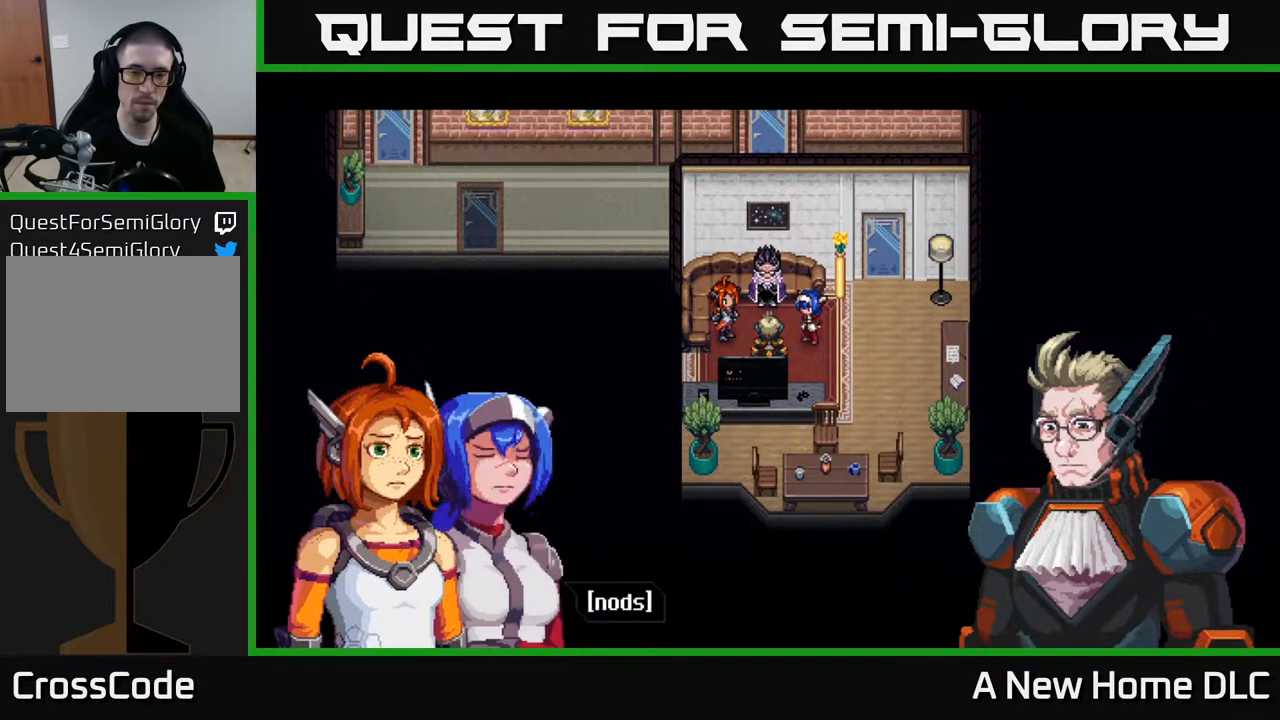
{"buttons": [], "left_stick": "center", "right_stick": "center", "events": []}
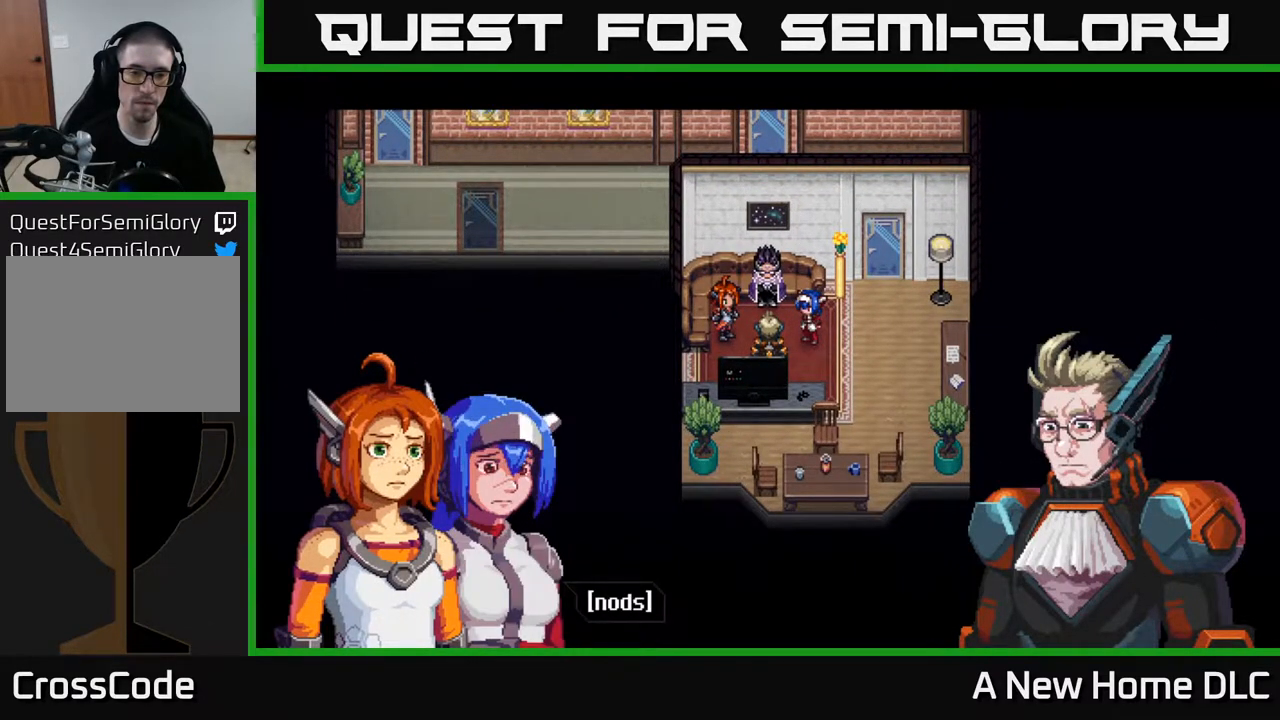
{"buttons": [], "left_stick": "center", "right_stick": "center", "events": [[167, "A", "down"], [283, "A", "up"]]}
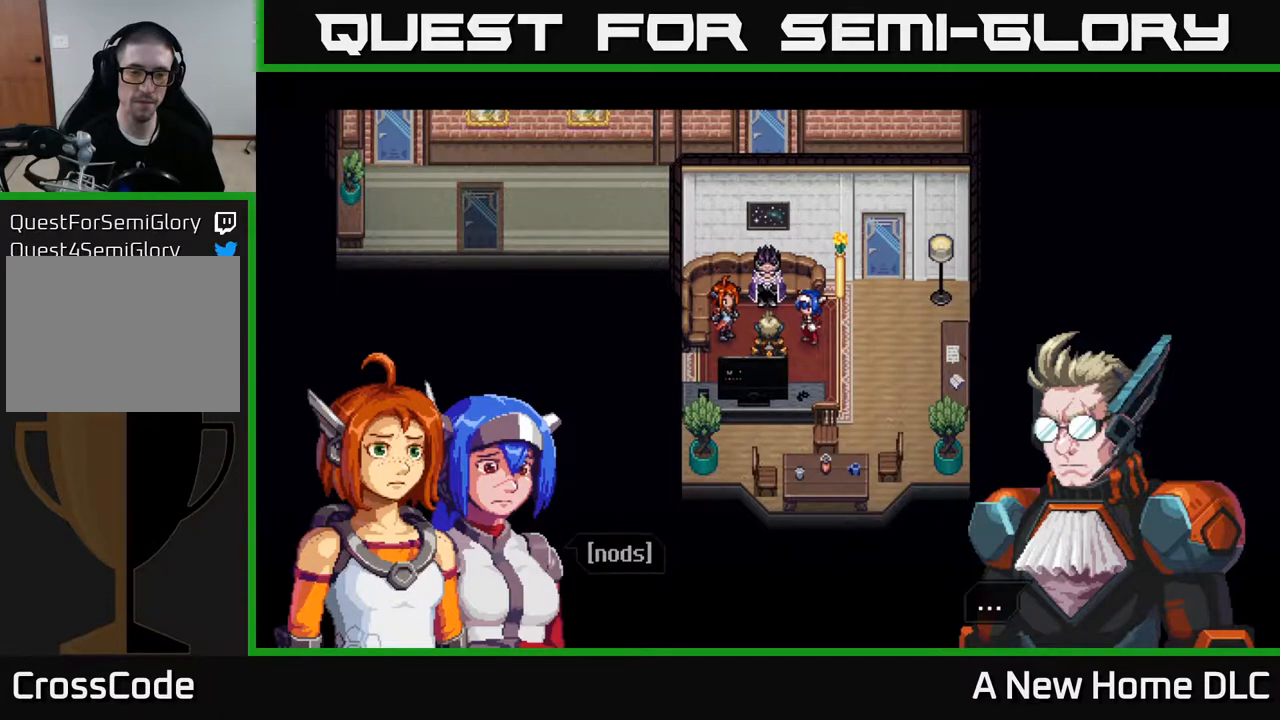
{"buttons": ["A"], "left_stick": "center", "right_stick": "center", "events": [[500, "A", "down"]]}
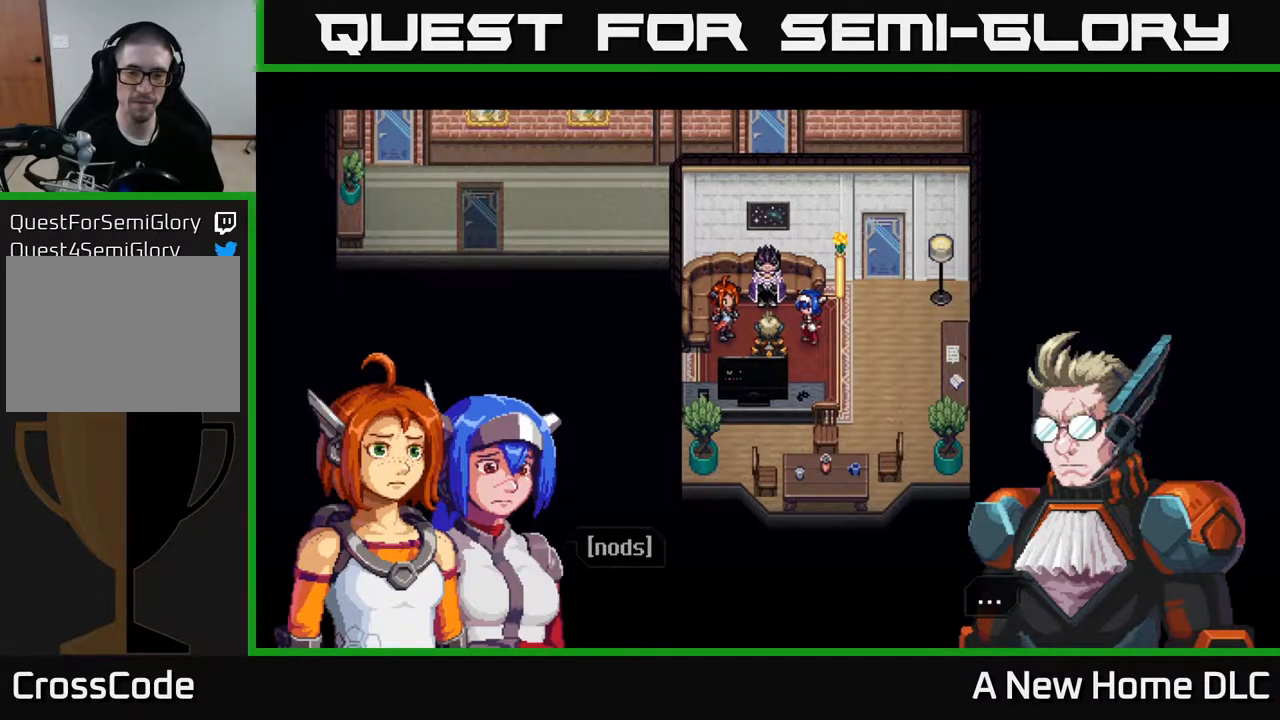
{"buttons": [], "left_stick": "center", "right_stick": "center", "events": [[117, "A", "up"]]}
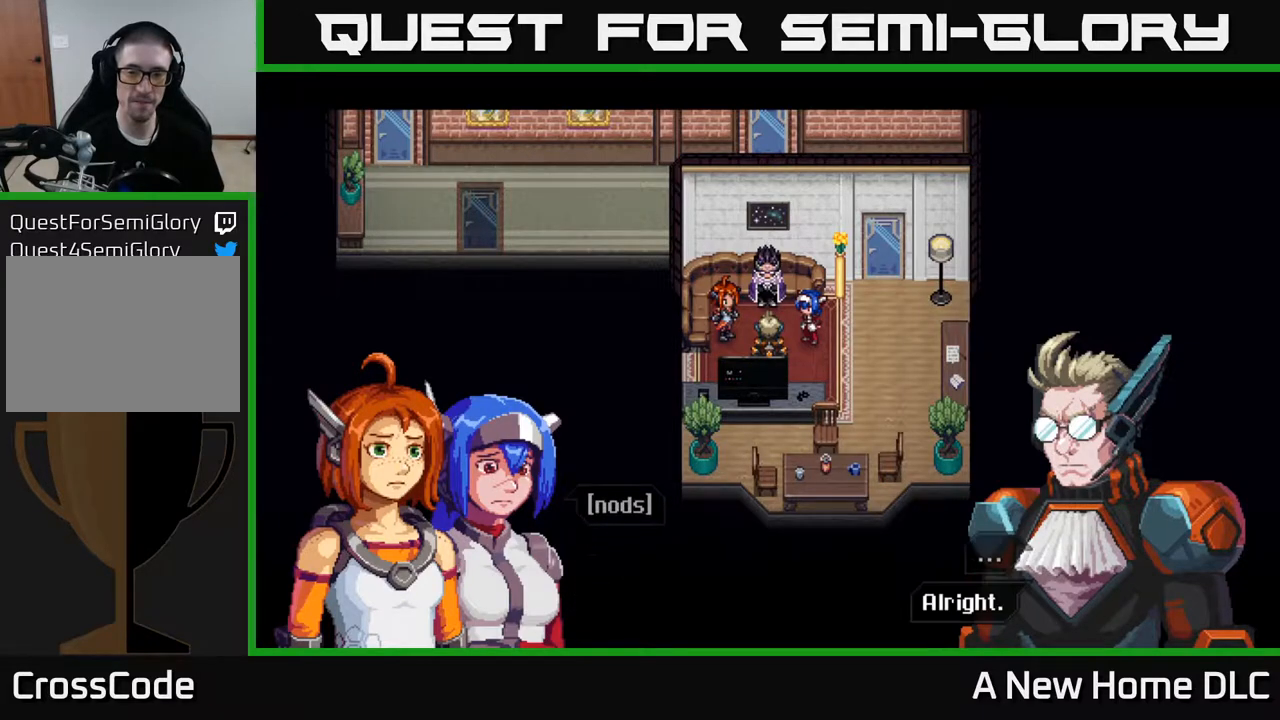
{"buttons": [], "left_stick": "center", "right_stick": "center", "events": [[383, "A", "down"], [450, "A", "up"]]}
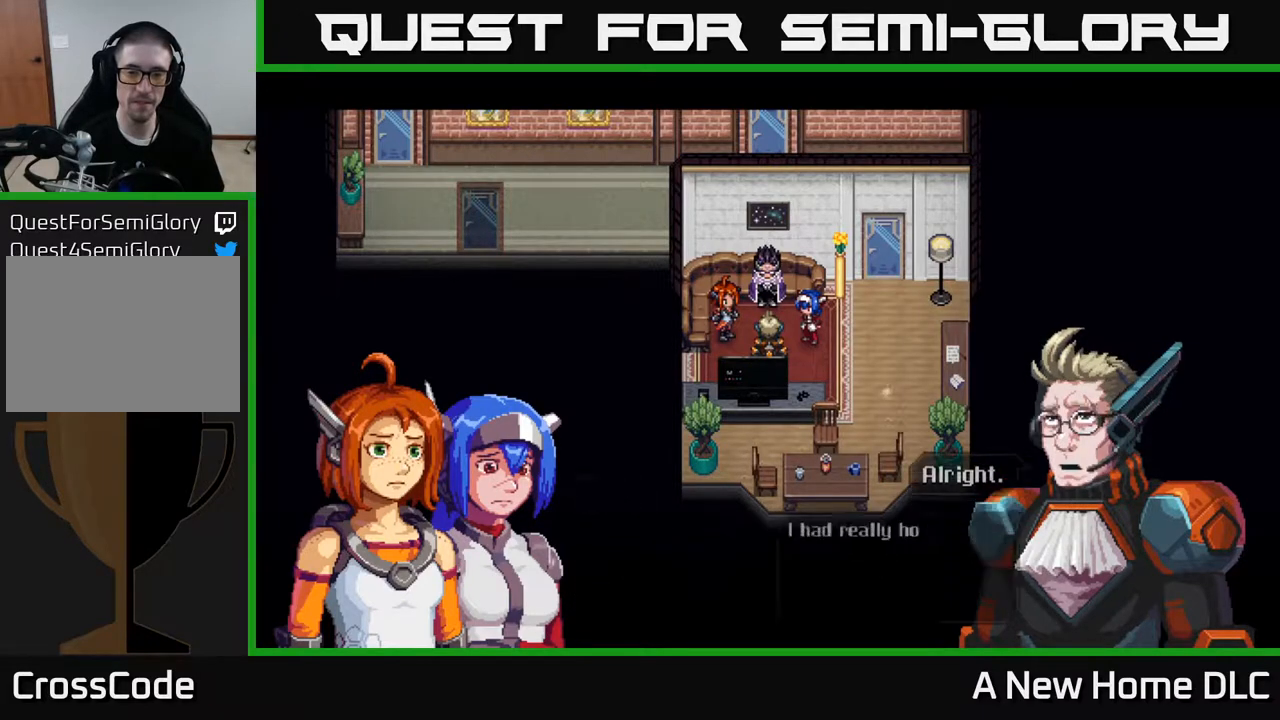
{"buttons": [], "left_stick": "center", "right_stick": "center", "events": []}
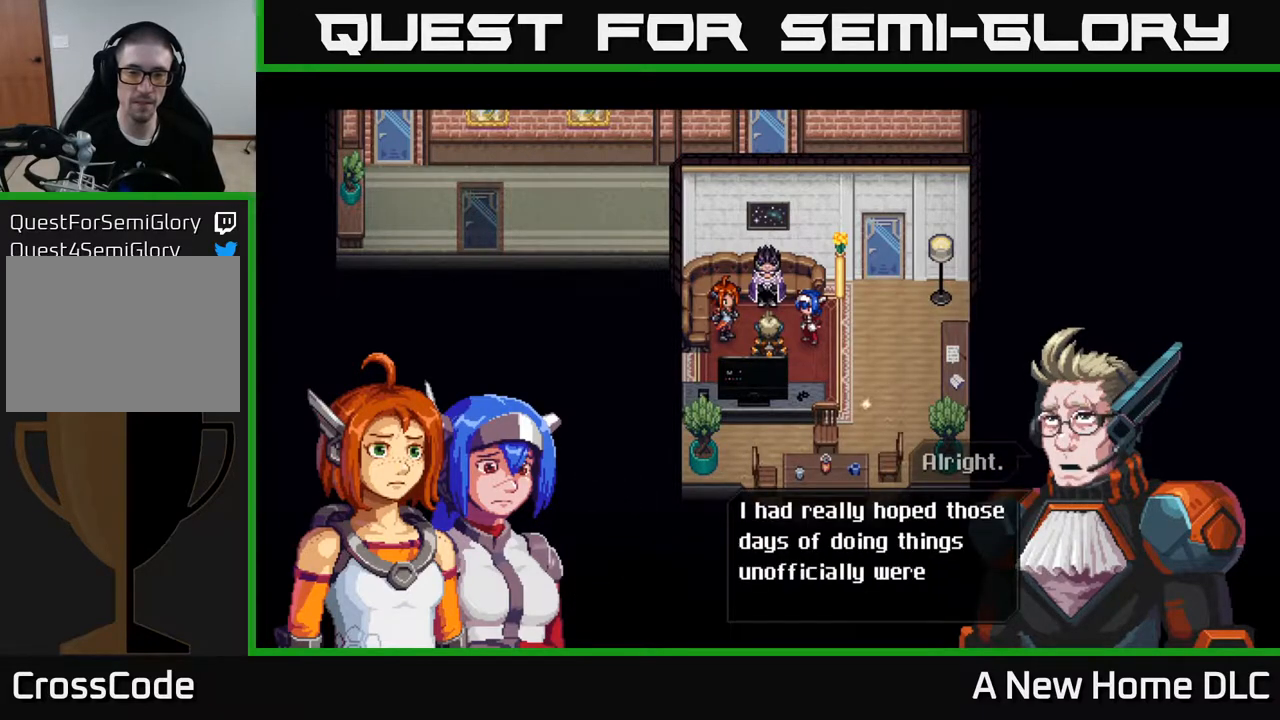
{"buttons": [], "left_stick": "center", "right_stick": "center", "events": []}
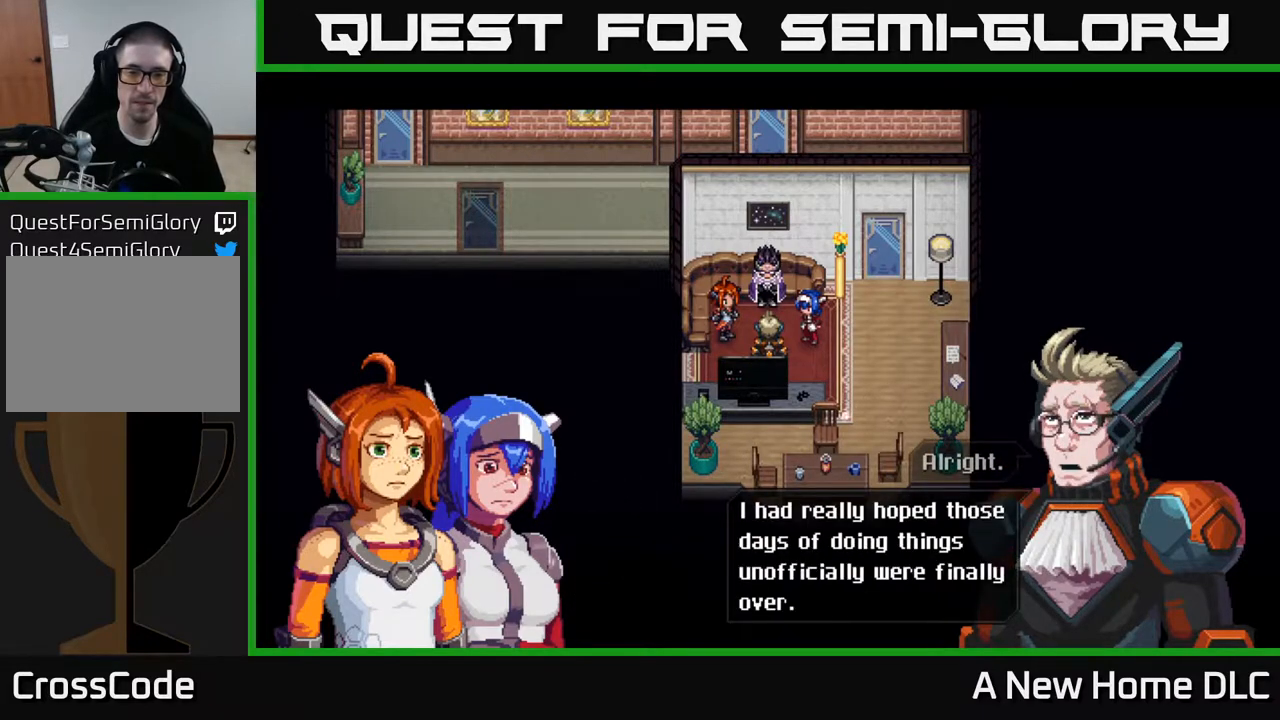
{"buttons": [], "left_stick": "center", "right_stick": "center", "events": []}
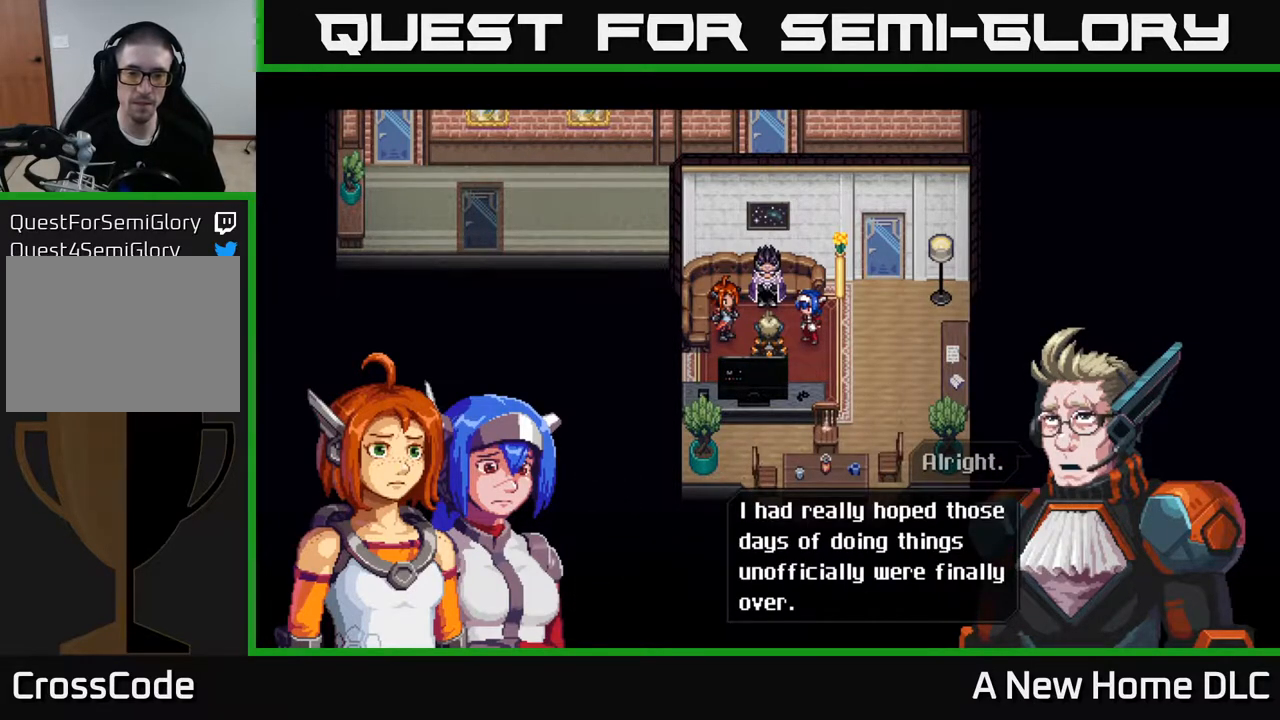
{"buttons": [], "left_stick": "center", "right_stick": "center", "events": []}
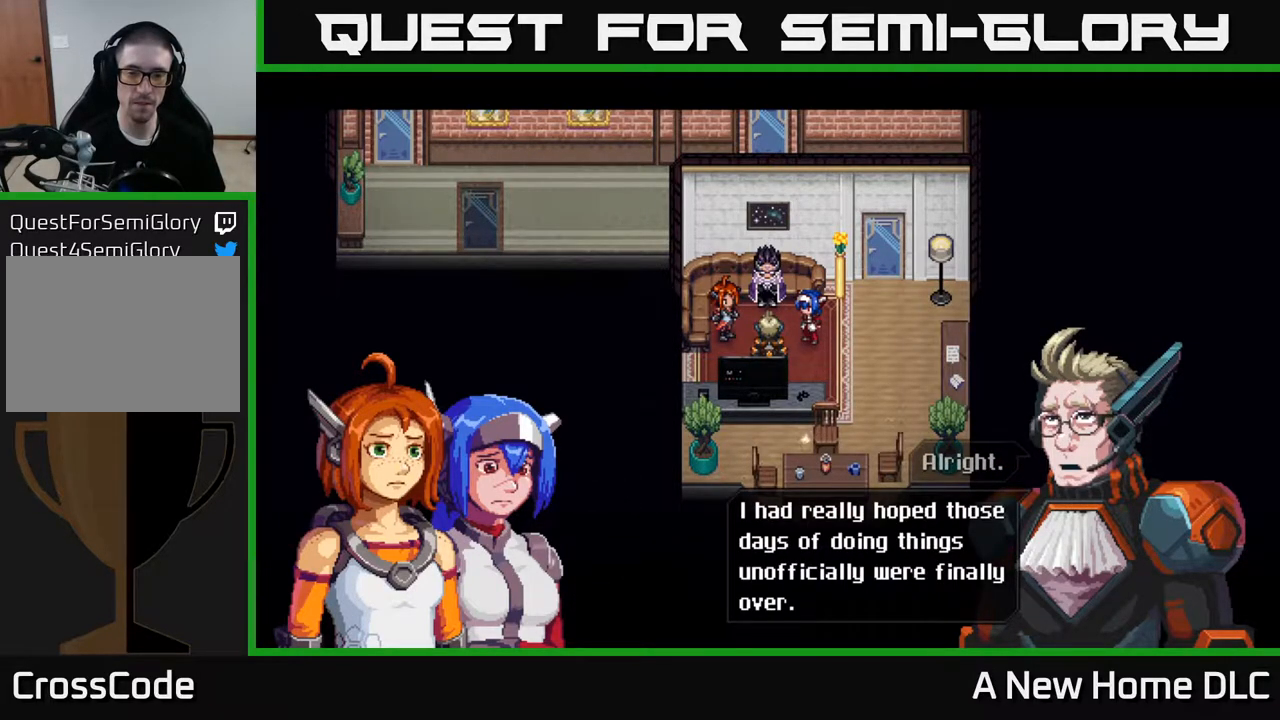
{"buttons": [], "left_stick": "center", "right_stick": "center", "events": []}
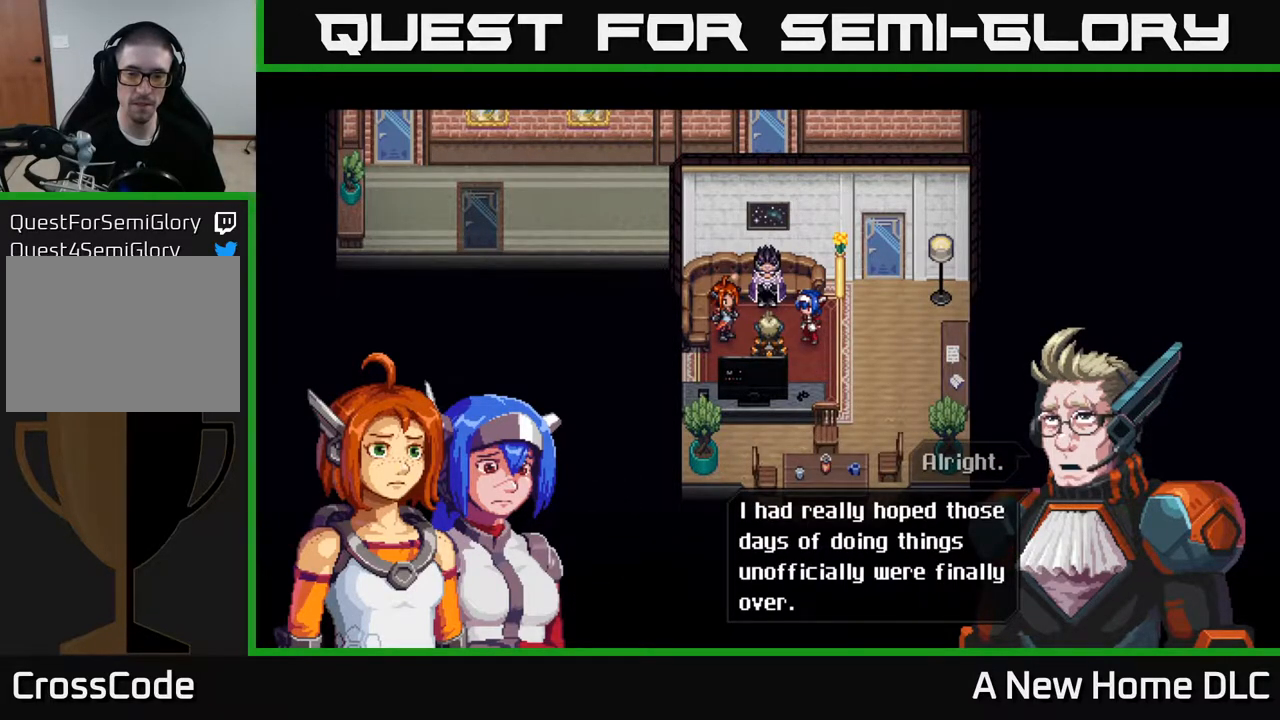
{"buttons": [], "left_stick": "center", "right_stick": "center", "events": []}
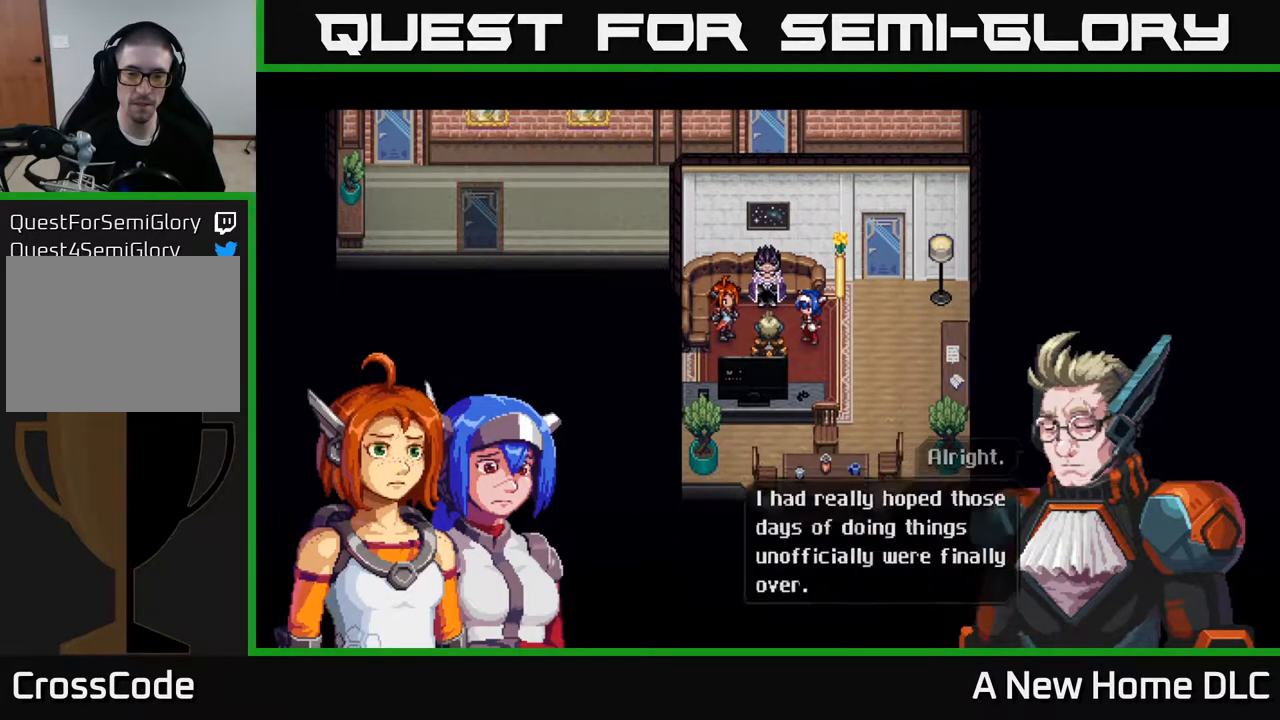
{"buttons": [], "left_stick": "center", "right_stick": "center", "events": [[17, "A", "down"], [100, "A", "up"]]}
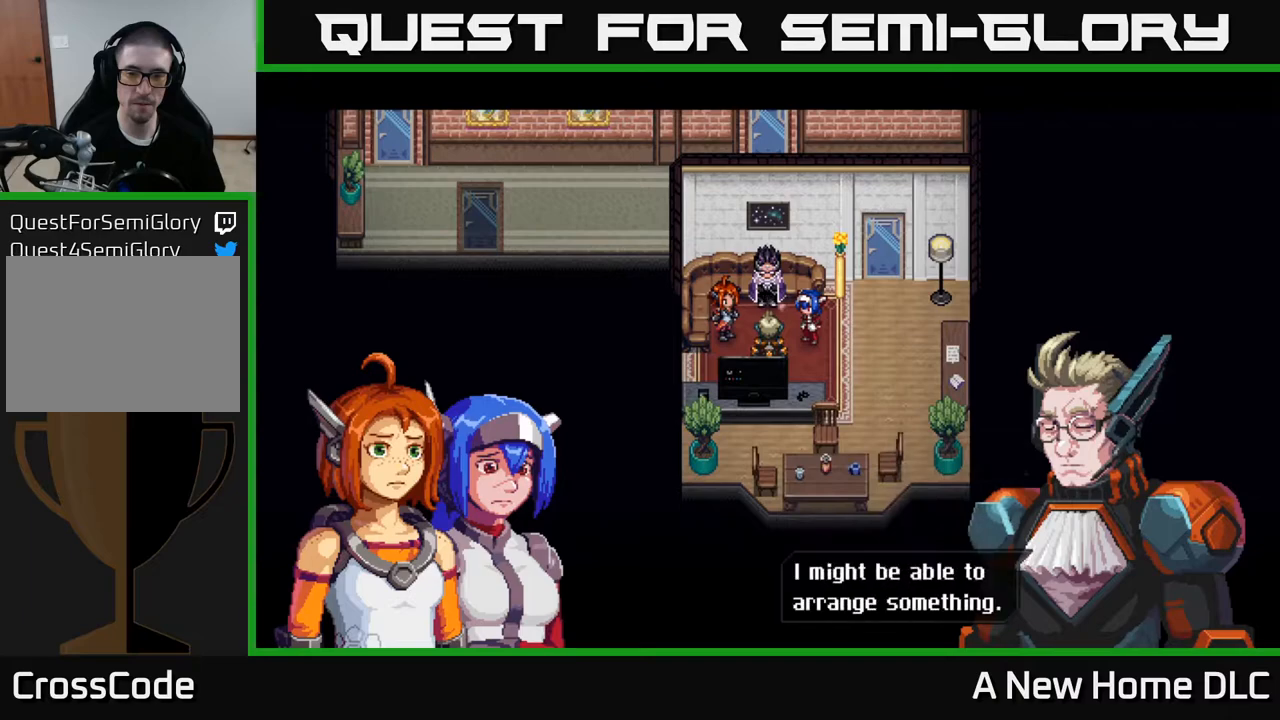
{"buttons": [], "left_stick": "center", "right_stick": "center", "events": [[417, "A", "down"], [500, "A", "up"]]}